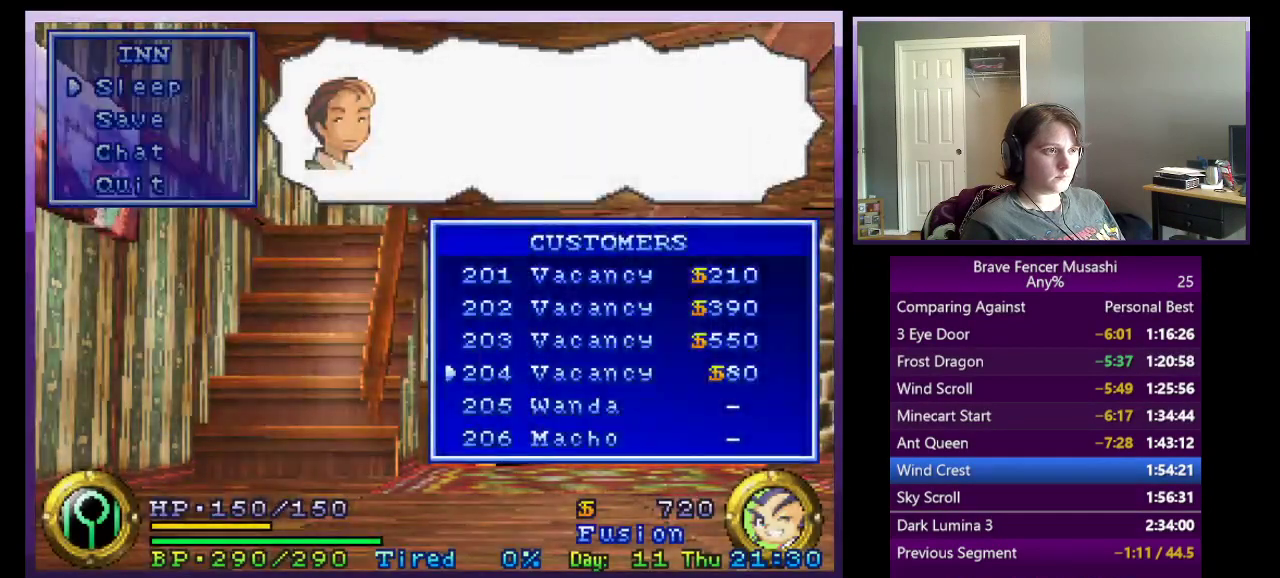
Gameplay with a controller (PlayStation layout); each line is a JSON object with the inputs held at the frame after it. "events" lists button and stick changes between this image and that frame as [ms after this image, input, new state], when the widget could be followed in between.
{"buttons": [], "left_stick": "center", "right_stick": "center"}
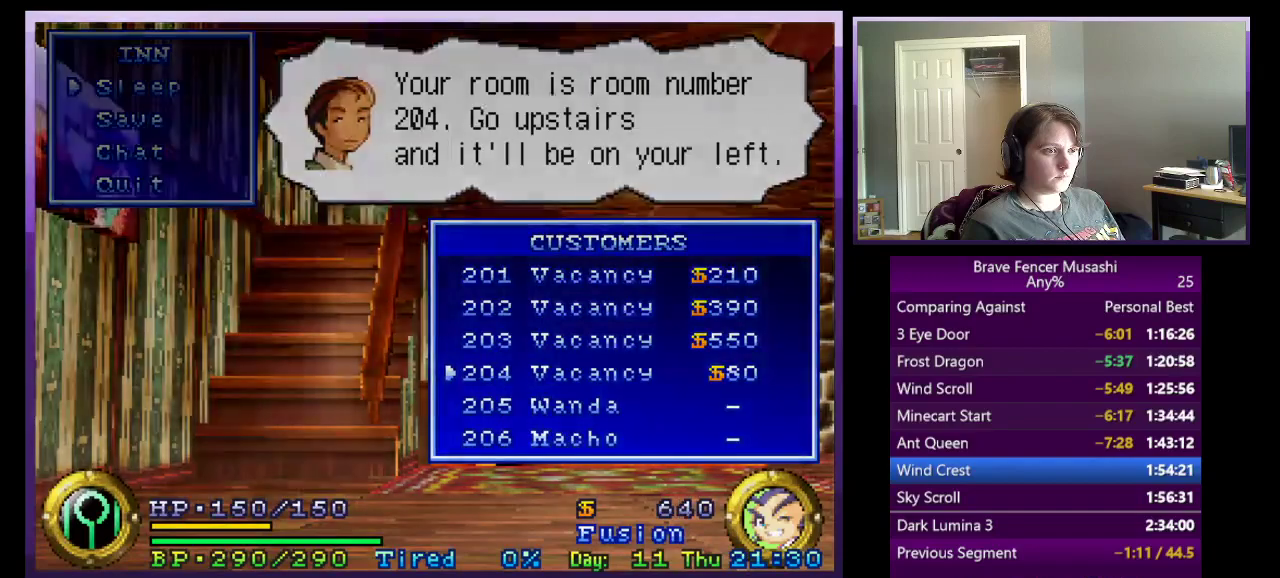
{"buttons": [], "left_stick": "center", "right_stick": "center", "events": [[217, "CROSS", "down"], [317, "CROSS", "up"], [400, "CROSS", "down"], [467, "CROSS", "up"]]}
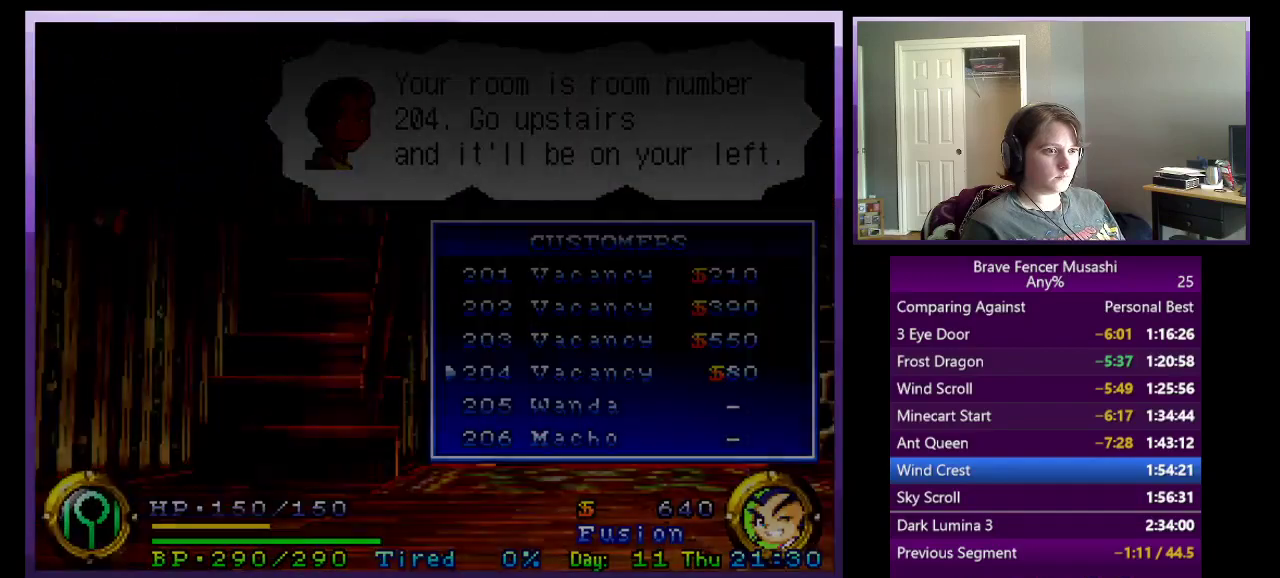
{"buttons": [], "left_stick": "center", "right_stick": "center", "events": [[67, "CROSS", "down"], [150, "CROSS", "up"]]}
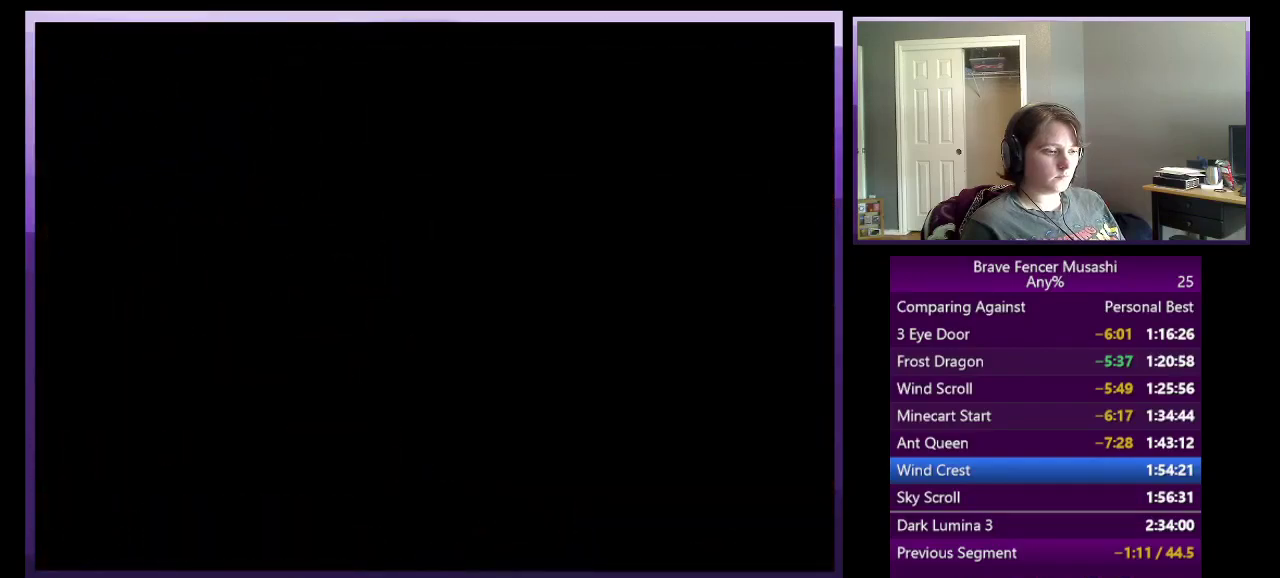
{"buttons": [], "left_stick": "center", "right_stick": "center", "events": []}
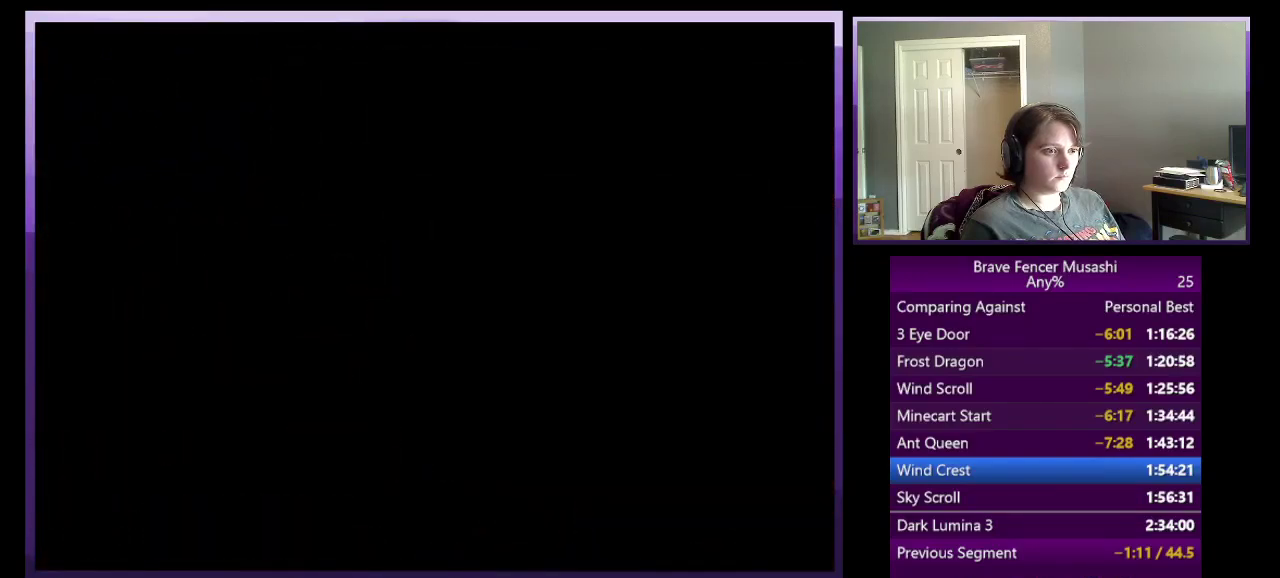
{"buttons": [], "left_stick": "center", "right_stick": "center", "events": []}
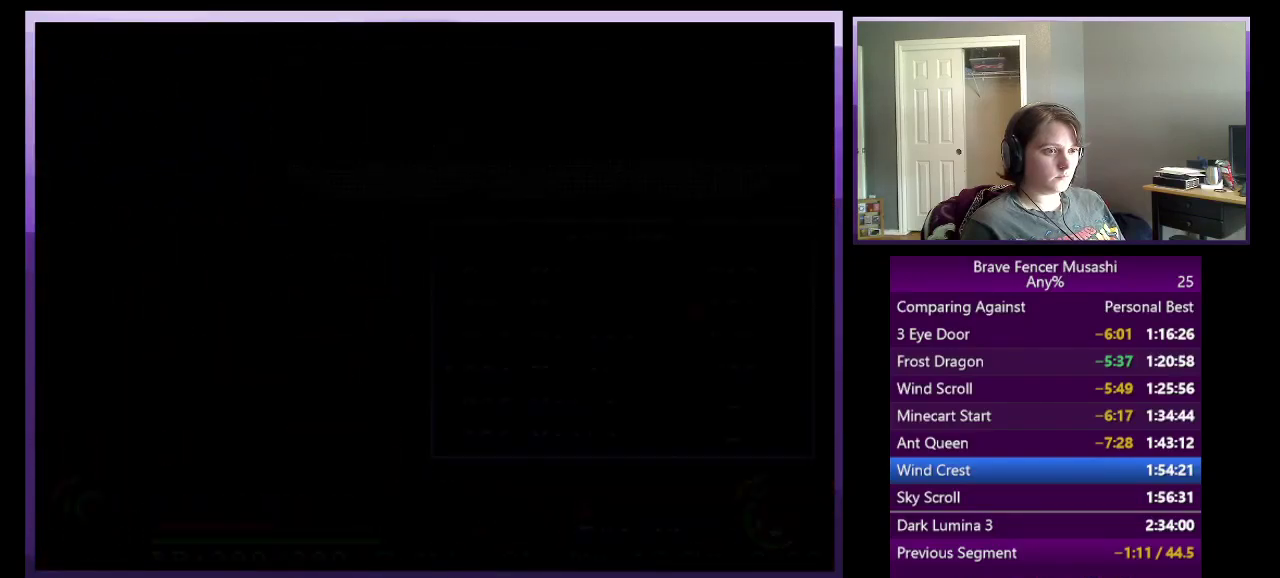
{"buttons": [], "left_stick": "center", "right_stick": "center", "events": []}
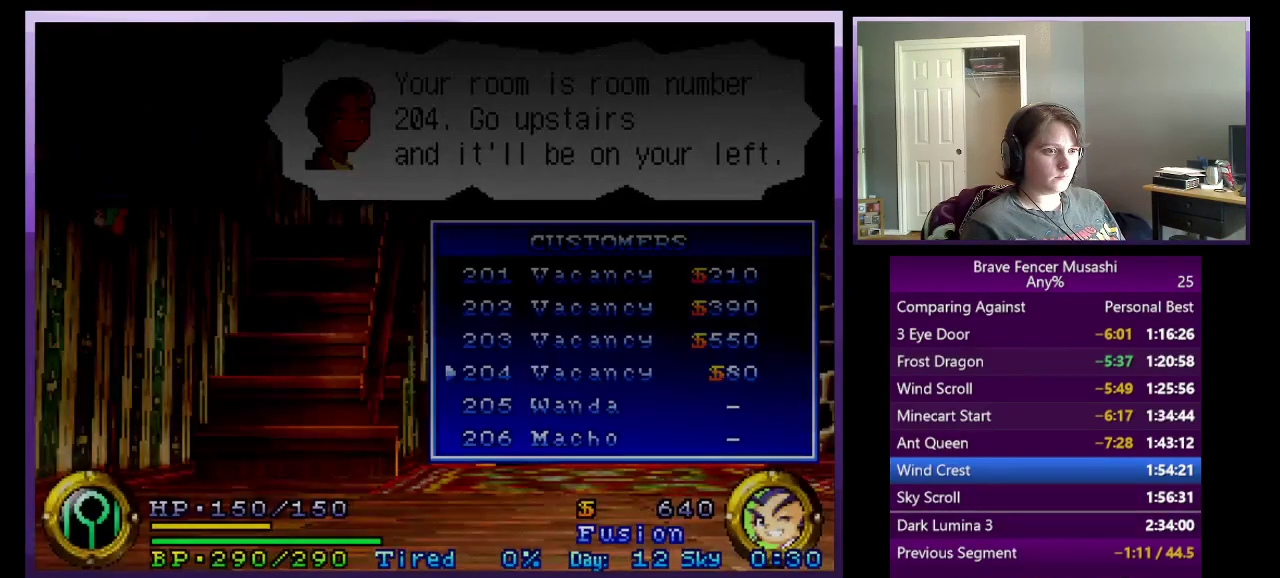
{"buttons": [], "left_stick": "center", "right_stick": "center", "events": []}
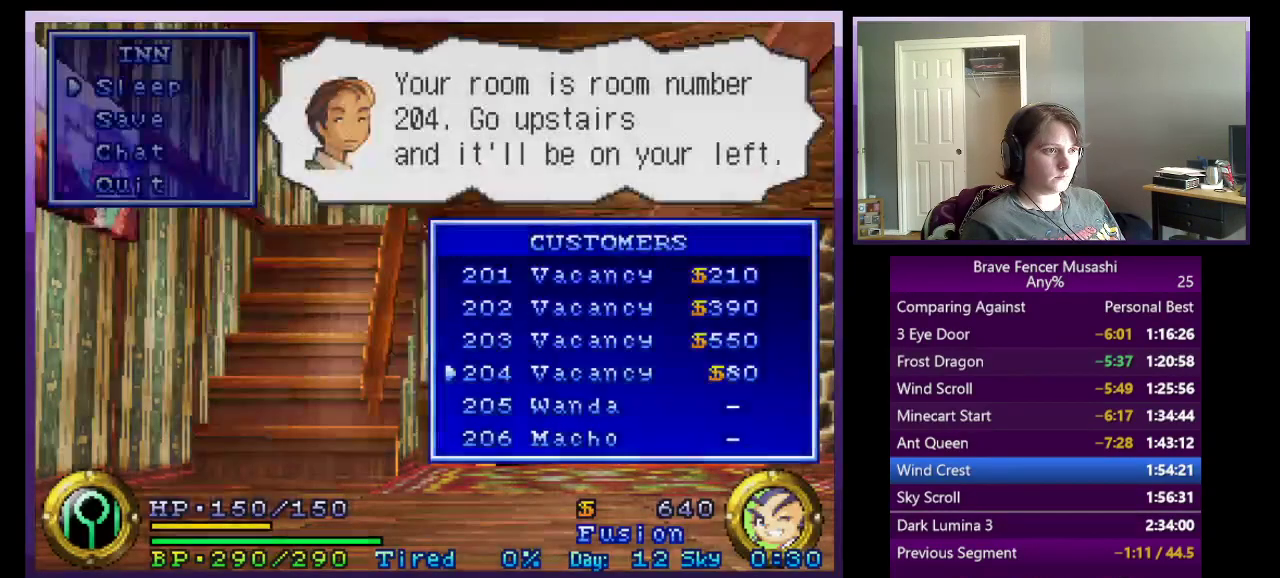
{"buttons": [], "left_stick": "center", "right_stick": "center", "events": [[367, "CROSS", "down"], [417, "CROSS", "up"]]}
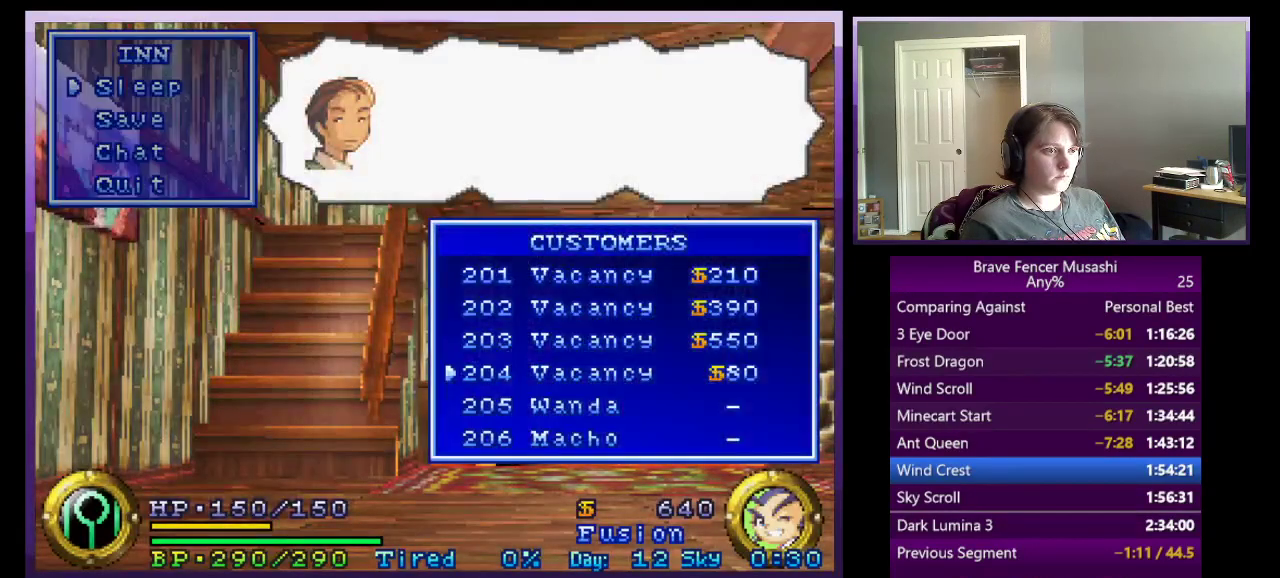
{"buttons": [], "left_stick": "center", "right_stick": "center", "events": [[17, "CROSS", "down"], [100, "CROSS", "up"], [167, "CROSS", "down"], [267, "CROSS", "up"]]}
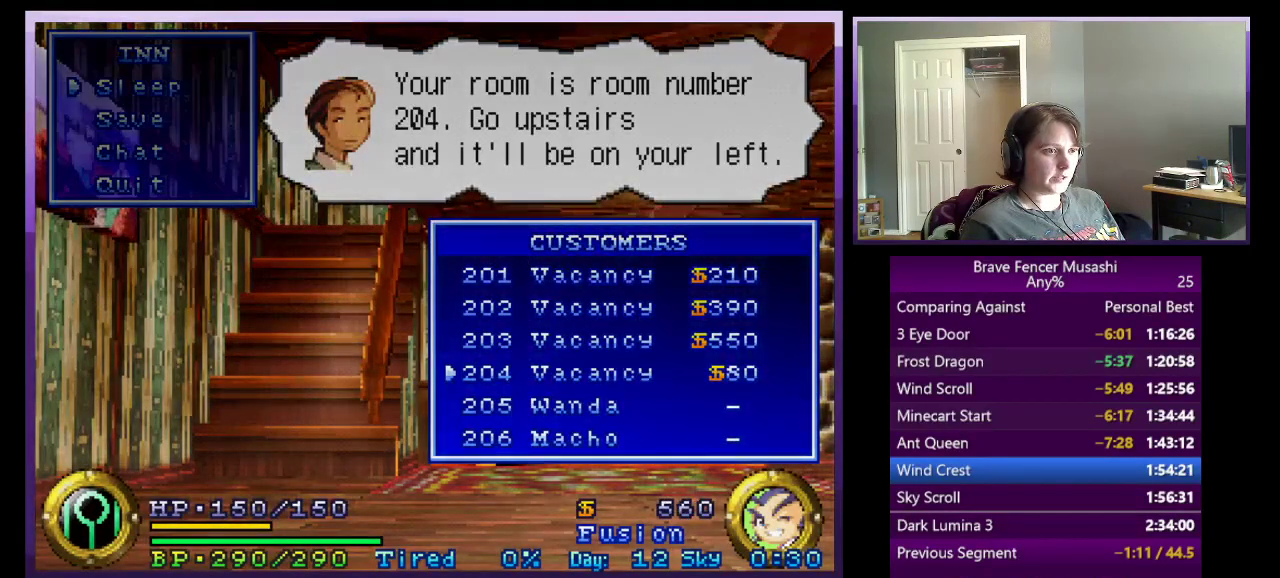
{"buttons": ["CROSS"], "left_stick": "center", "right_stick": "center", "events": [[300, "CROSS", "down"], [367, "CROSS", "up"], [433, "CROSS", "down"]]}
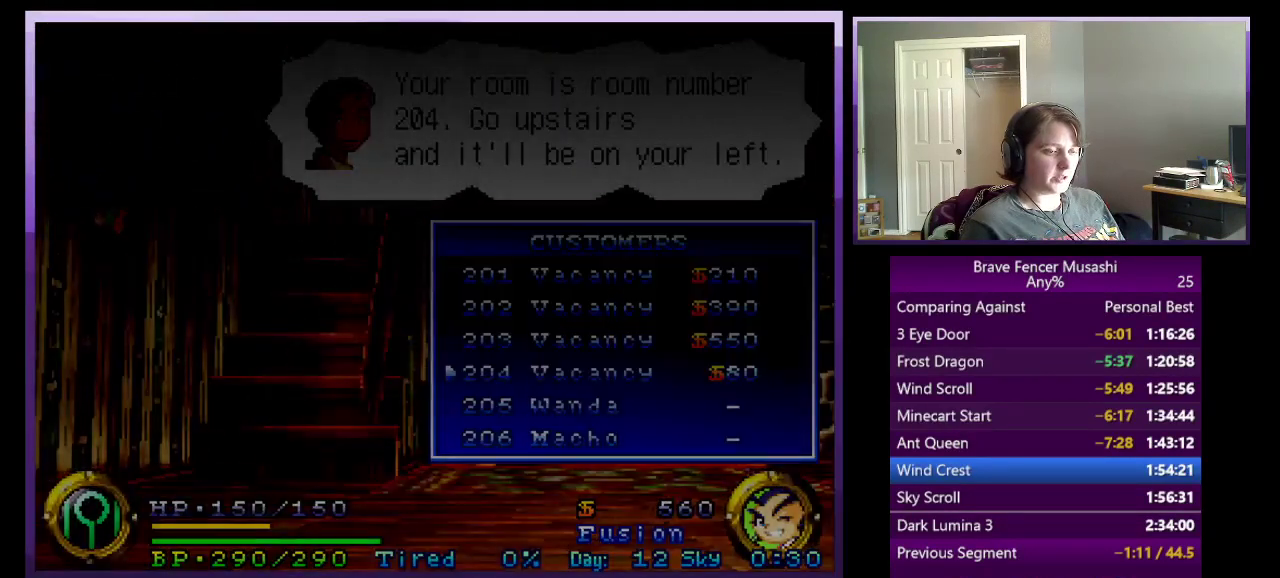
{"buttons": ["CROSS"], "left_stick": "center", "right_stick": "center", "events": [[33, "CROSS", "up"], [117, "CROSS", "down"], [200, "CROSS", "up"], [283, "CROSS", "down"], [367, "CROSS", "up"], [450, "CROSS", "down"]]}
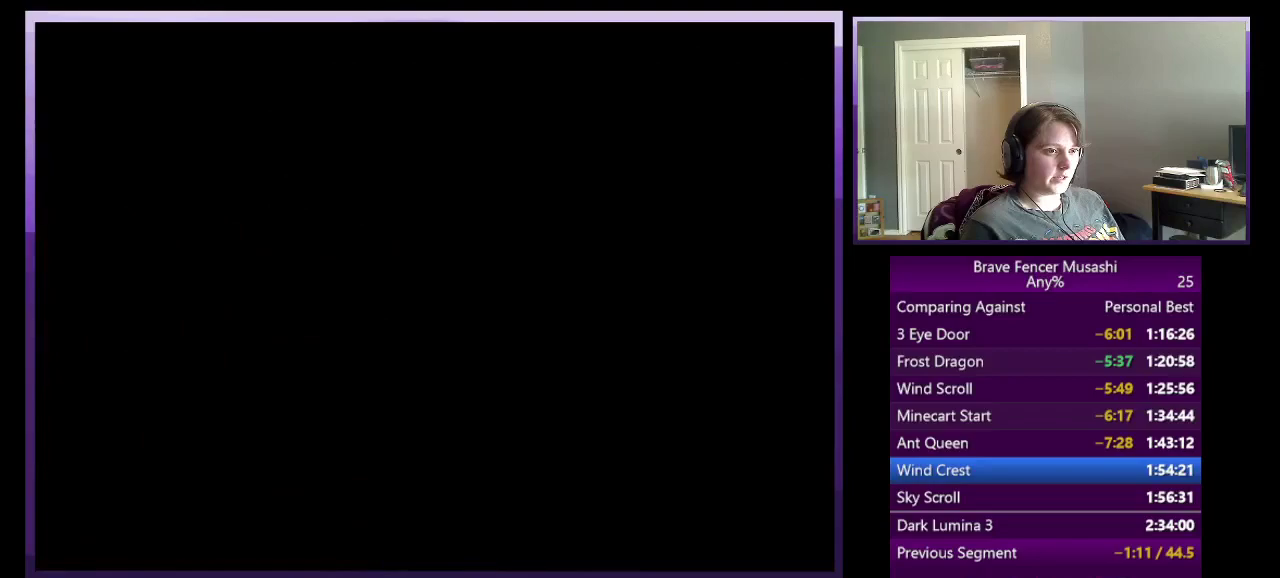
{"buttons": ["CROSS"], "left_stick": "center", "right_stick": "center", "events": [[50, "CROSS", "up"], [133, "CROSS", "down"], [217, "CROSS", "up"], [317, "CROSS", "down"], [400, "CROSS", "up"], [483, "CROSS", "down"]]}
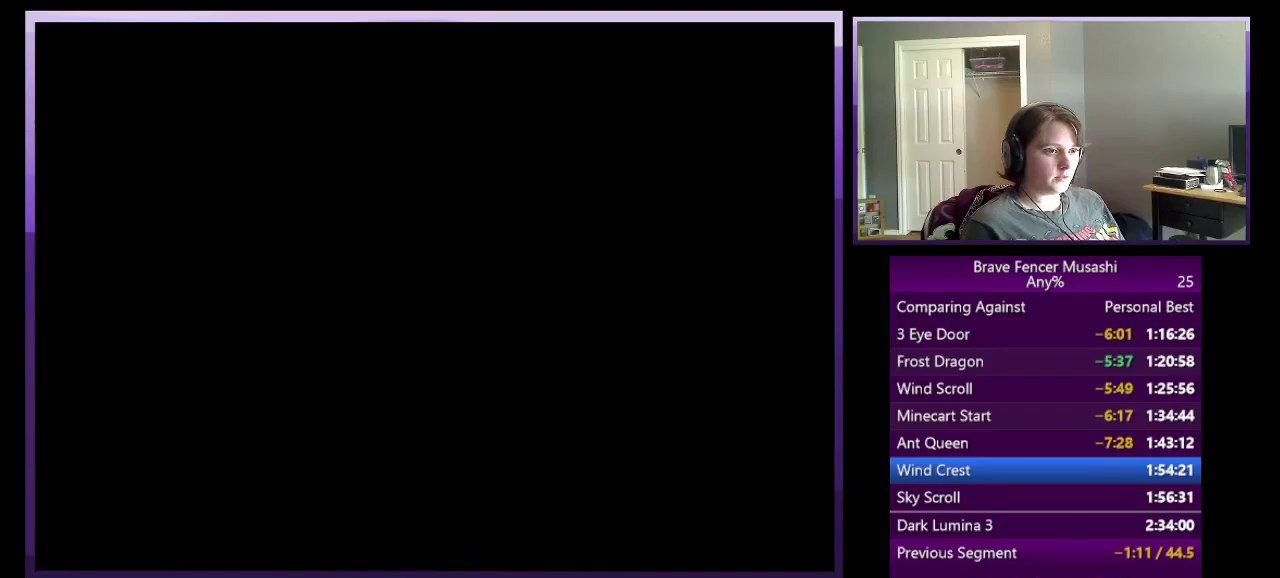
{"buttons": ["CROSS"], "left_stick": "center", "right_stick": "center", "events": [[67, "CROSS", "up"], [150, "CROSS", "down"], [233, "CROSS", "up"], [317, "CROSS", "down"], [400, "CROSS", "up"], [483, "CROSS", "down"]]}
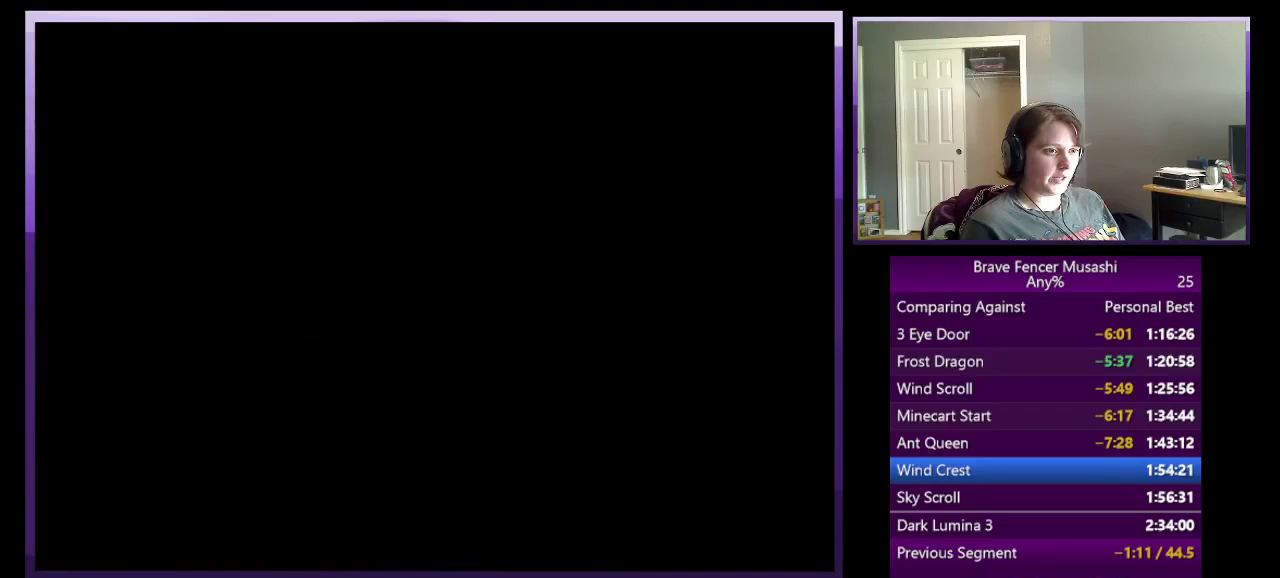
{"buttons": ["CROSS"], "left_stick": "center", "right_stick": "center", "events": [[67, "CROSS", "up"], [150, "CROSS", "down"], [233, "CROSS", "up"], [317, "CROSS", "down"], [400, "CROSS", "up"], [500, "CROSS", "down"]]}
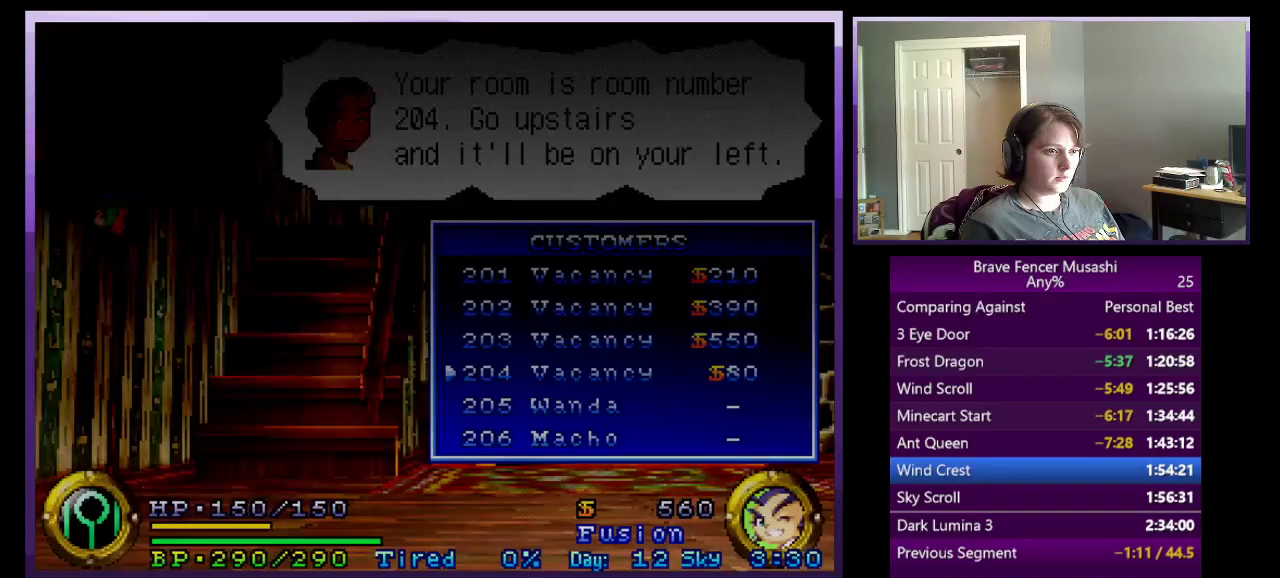
{"buttons": ["CROSS"], "left_stick": "center", "right_stick": "center", "events": [[67, "CROSS", "up"], [167, "CROSS", "down"], [233, "CROSS", "up"], [333, "CROSS", "down"], [417, "CROSS", "up"], [500, "CROSS", "down"]]}
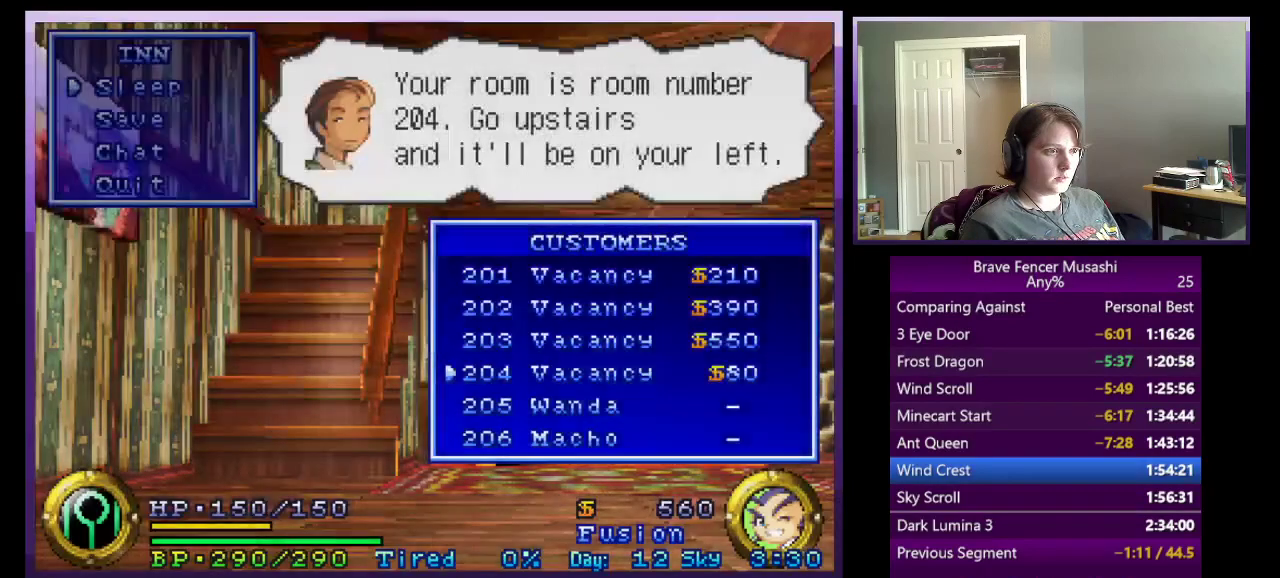
{"buttons": ["CROSS"], "left_stick": "center", "right_stick": "center", "events": [[67, "CROSS", "up"], [150, "CROSS", "down"], [233, "CROSS", "up"], [300, "CROSS", "down"], [400, "CROSS", "up"], [467, "CROSS", "down"]]}
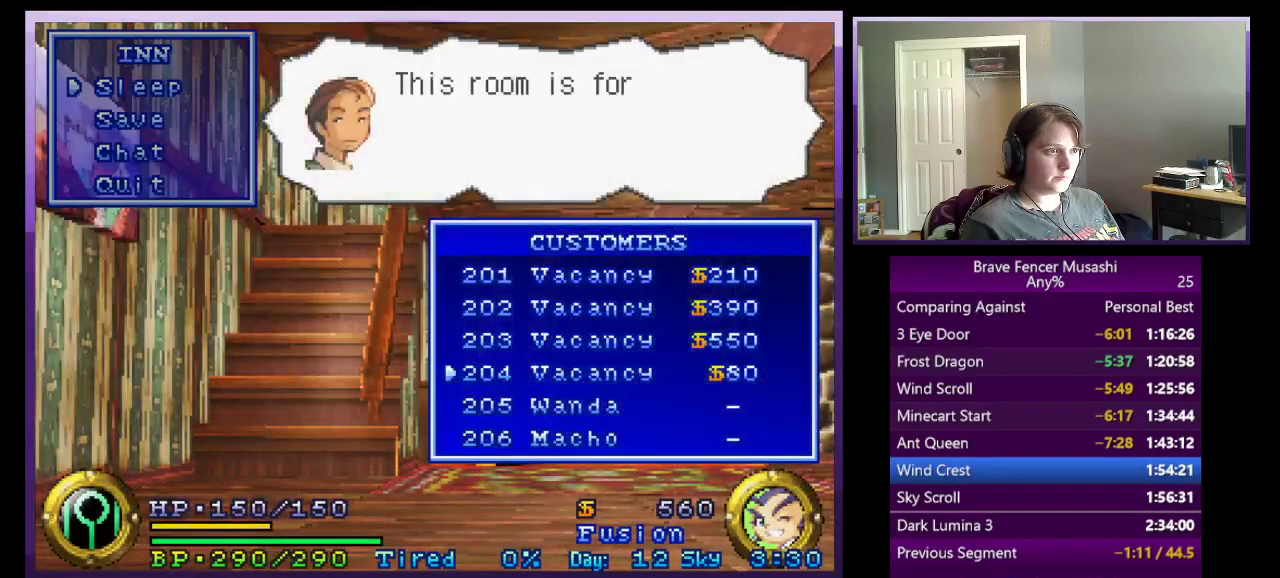
{"buttons": ["TRIANGLE"], "left_stick": "center", "right_stick": "center", "events": [[67, "CROSS", "up"], [183, "TRIANGLE", "down"], [283, "TRIANGLE", "up"], [467, "TRIANGLE", "down"]]}
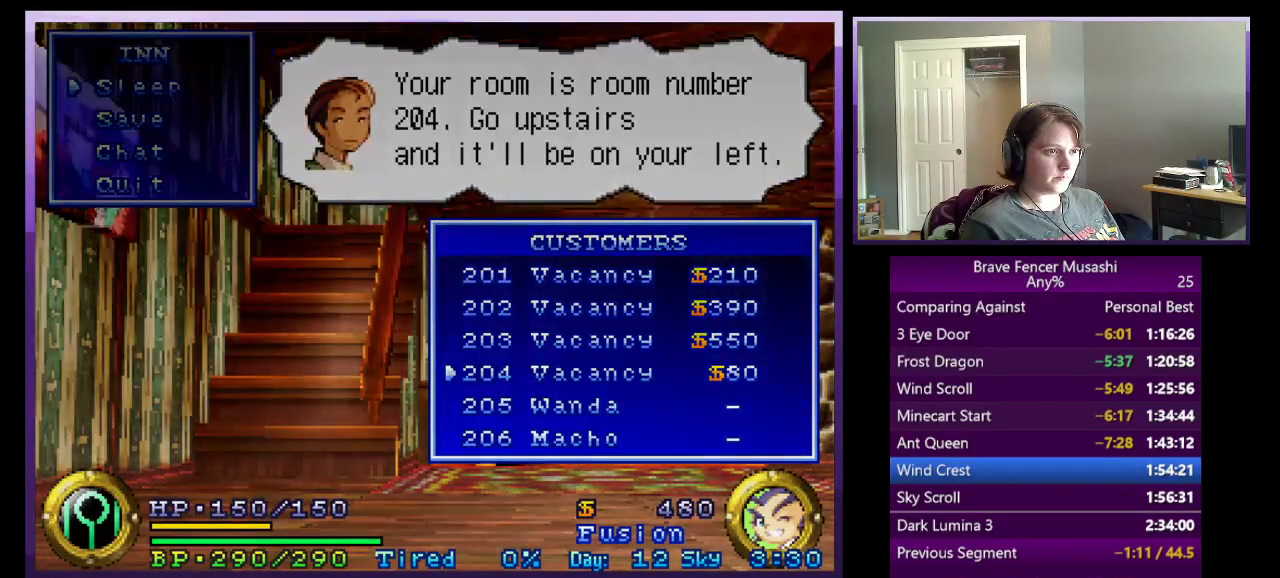
{"buttons": ["TRIANGLE"], "left_stick": "center", "right_stick": "center", "events": [[50, "TRIANGLE", "up"], [133, "TRIANGLE", "down"], [217, "TRIANGLE", "up"], [283, "TRIANGLE", "down"], [383, "TRIANGLE", "up"], [433, "TRIANGLE", "down"]]}
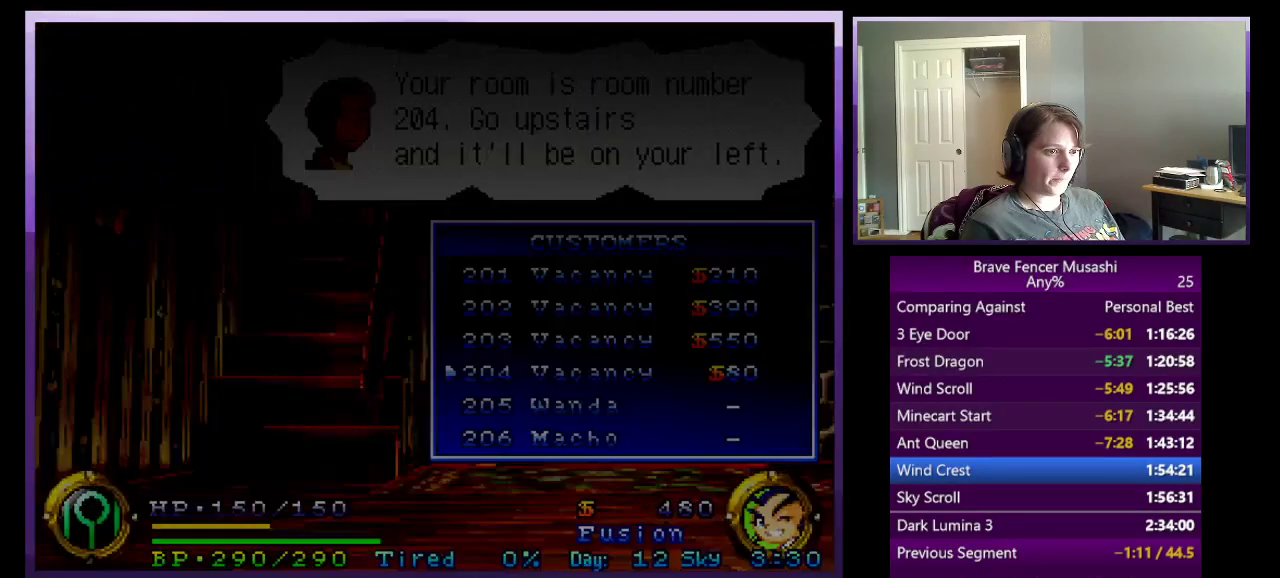
{"buttons": [], "left_stick": "center", "right_stick": "center", "events": [[17, "TRIANGLE", "up"], [133, "CIRCLE", "down"], [183, "TRIANGLE", "down"], [233, "CIRCLE", "up"], [317, "TRIANGLE", "up"], [383, "TRIANGLE", "down"], [467, "TRIANGLE", "up"]]}
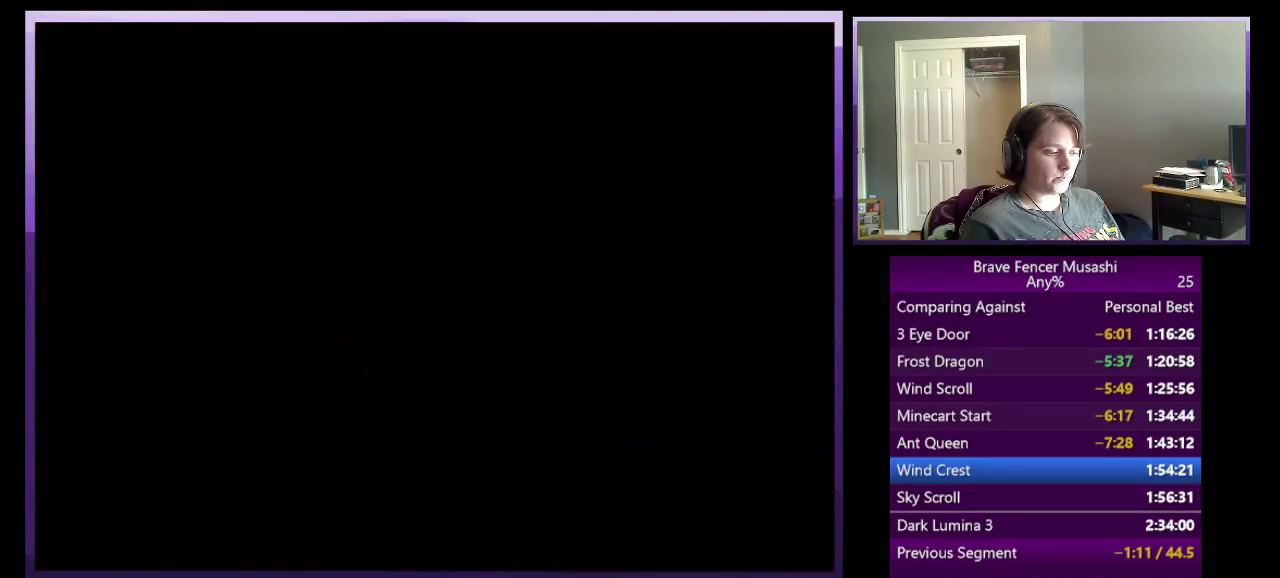
{"buttons": [], "left_stick": "center", "right_stick": "center", "events": [[33, "TRIANGLE", "down"], [117, "TRIANGLE", "up"], [183, "TRIANGLE", "down"], [283, "TRIANGLE", "up"], [350, "TRIANGLE", "down"], [433, "TRIANGLE", "up"]]}
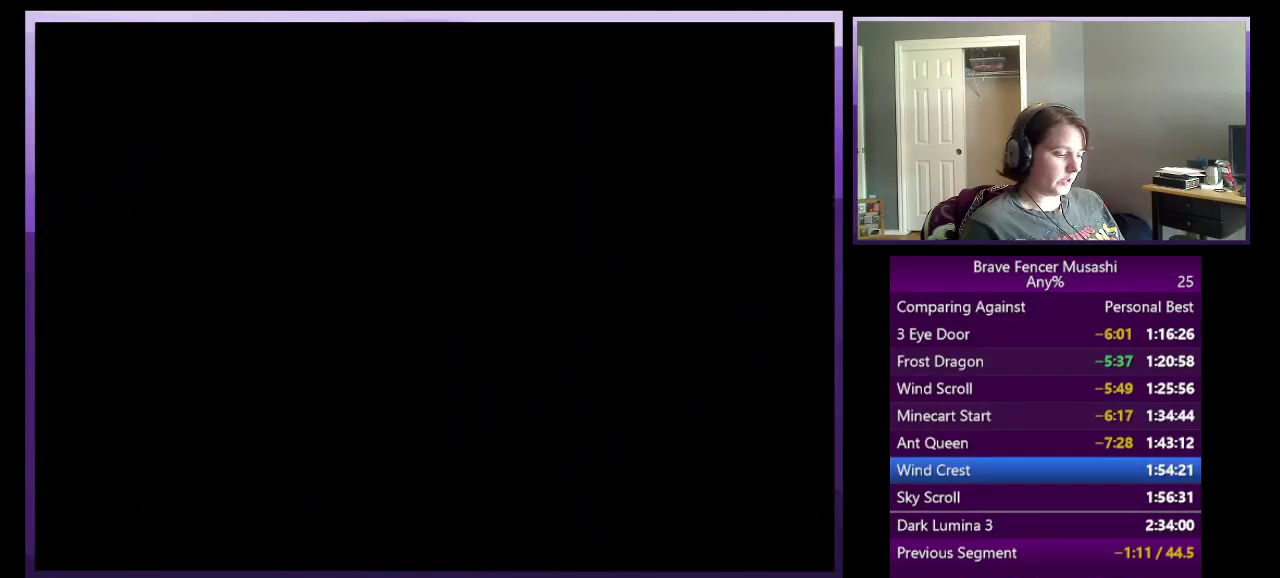
{"buttons": ["CIRCLE"], "left_stick": "center", "right_stick": "center", "events": [[67, "TRIANGLE", "down"], [167, "TRIANGLE", "up"], [233, "TRIANGLE", "down"], [300, "TRIANGLE", "up"], [383, "TRIANGLE", "down"], [450, "TRIANGLE", "up"], [500, "CIRCLE", "down"]]}
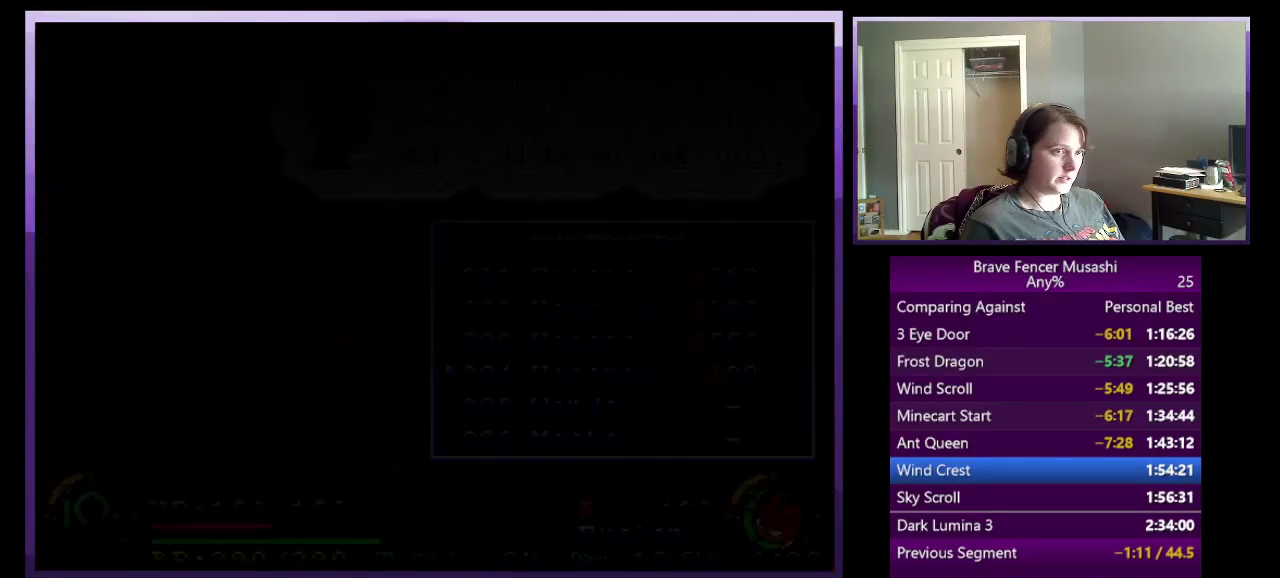
{"buttons": ["TRIANGLE"], "left_stick": "center", "right_stick": "center", "events": [[83, "TRIANGLE", "down"], [117, "CIRCLE", "up"], [200, "TRIANGLE", "up"], [267, "TRIANGLE", "down"], [350, "TRIANGLE", "up"], [417, "TRIANGLE", "down"]]}
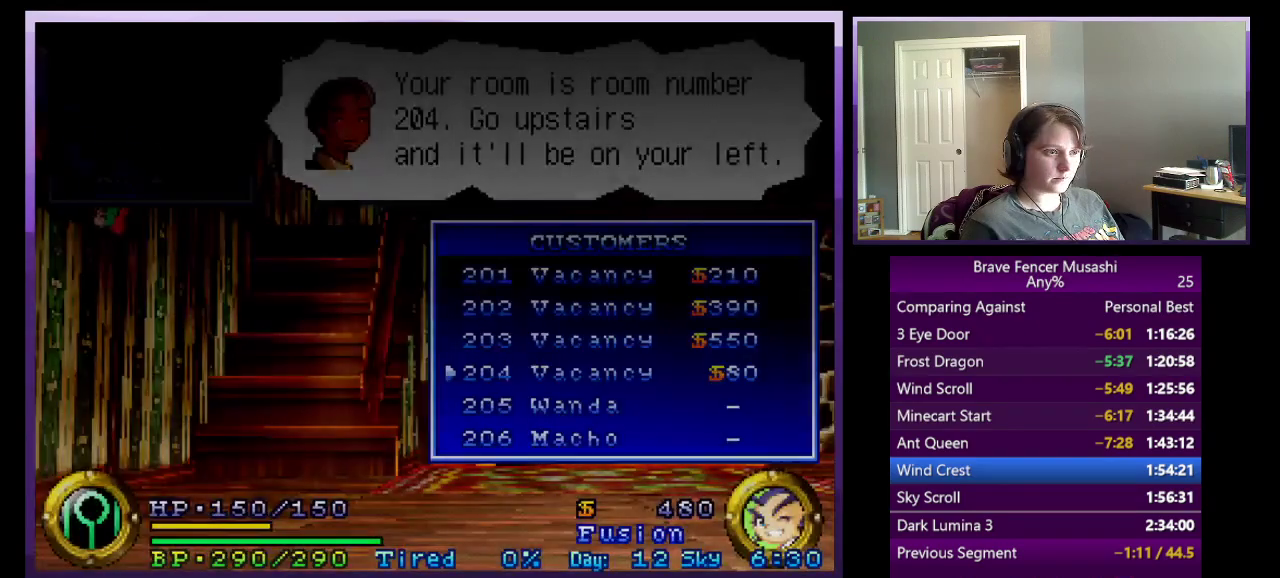
{"buttons": [], "left_stick": "center", "right_stick": "center", "events": [[17, "TRIANGLE", "up"], [67, "TRIANGLE", "down"], [150, "TRIANGLE", "up"], [233, "TRIANGLE", "down"], [317, "TRIANGLE", "up"], [383, "TRIANGLE", "down"], [467, "TRIANGLE", "up"]]}
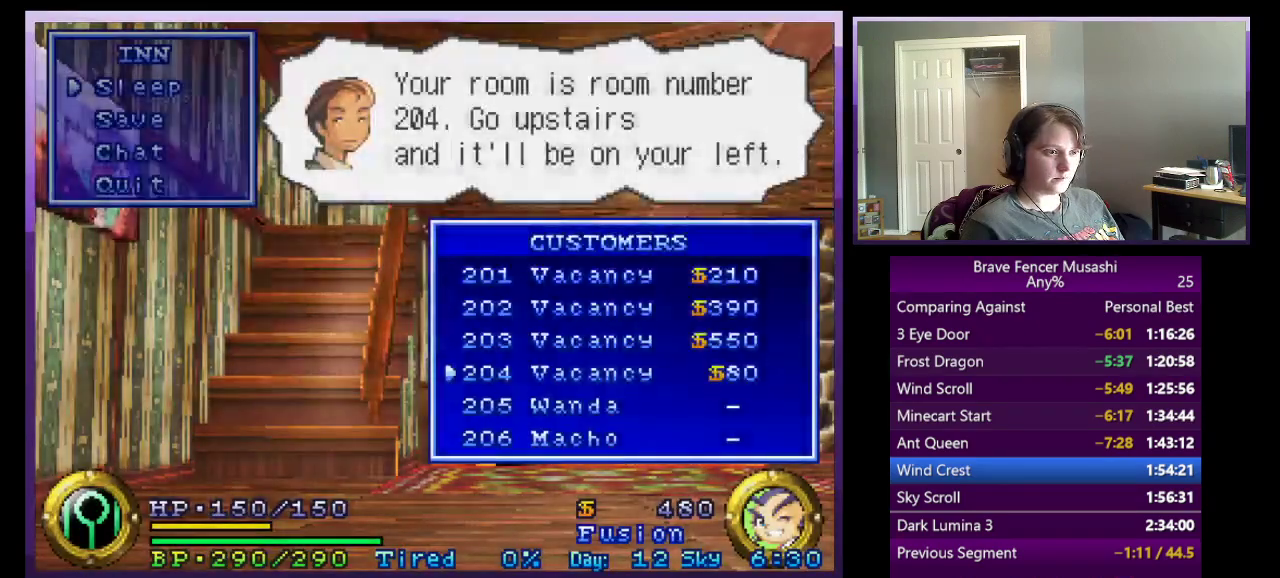
{"buttons": ["TRIANGLE"], "left_stick": "center", "right_stick": "center", "events": [[33, "TRIANGLE", "down"], [117, "TRIANGLE", "up"], [183, "TRIANGLE", "down"], [267, "TRIANGLE", "up"], [333, "TRIANGLE", "down"], [417, "TRIANGLE", "up"], [467, "TRIANGLE", "down"]]}
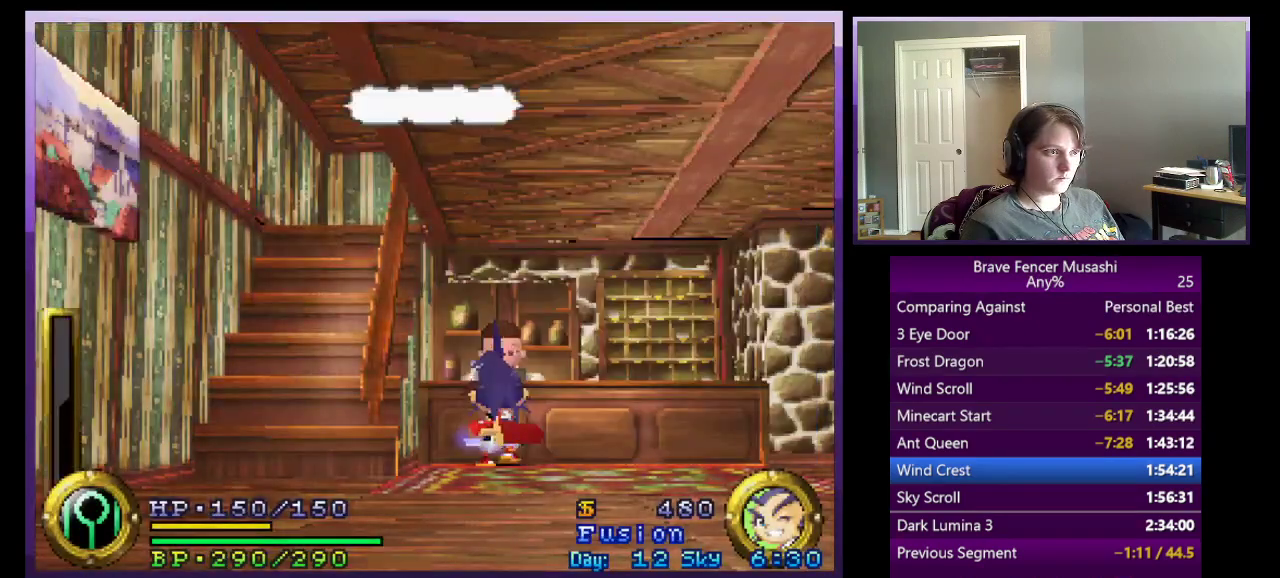
{"buttons": ["CIRCLE"], "left_stick": "center", "right_stick": "center", "events": [[67, "TRIANGLE", "up"], [100, "CIRCLE", "down"], [200, "CIRCLE", "up"], [267, "CIRCLE", "down"], [367, "CIRCLE", "up"], [433, "CIRCLE", "down"]]}
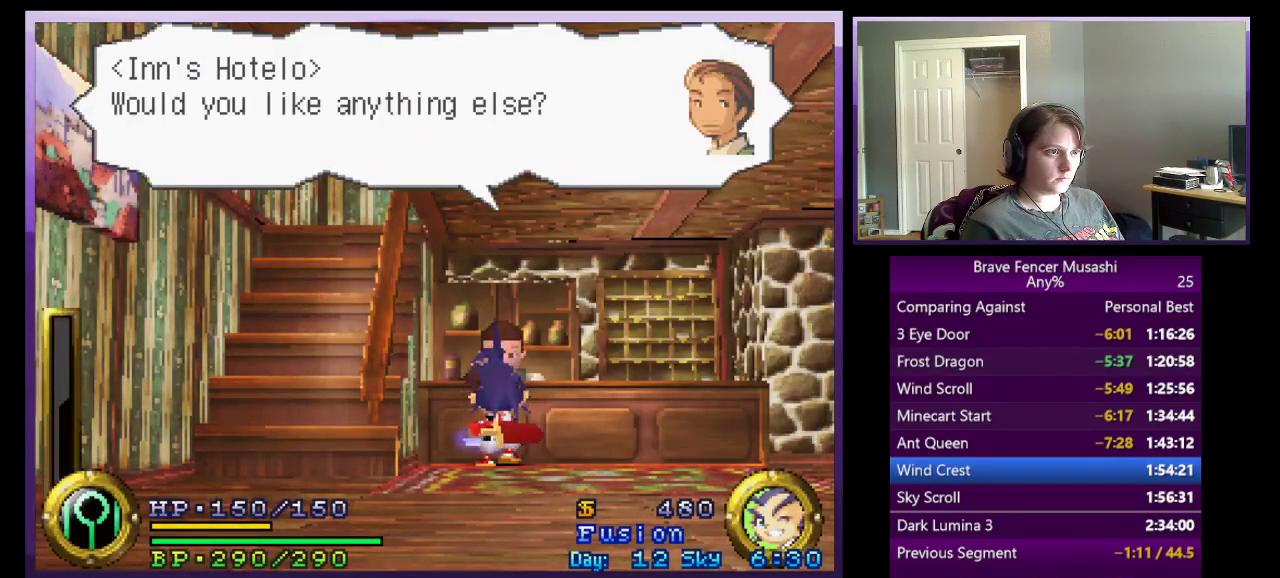
{"buttons": [], "left_stick": "center", "right_stick": "center", "events": [[33, "CIRCLE", "up"], [100, "CIRCLE", "down"], [183, "CIRCLE", "up"], [250, "CIRCLE", "down"], [350, "CIRCLE", "up"]]}
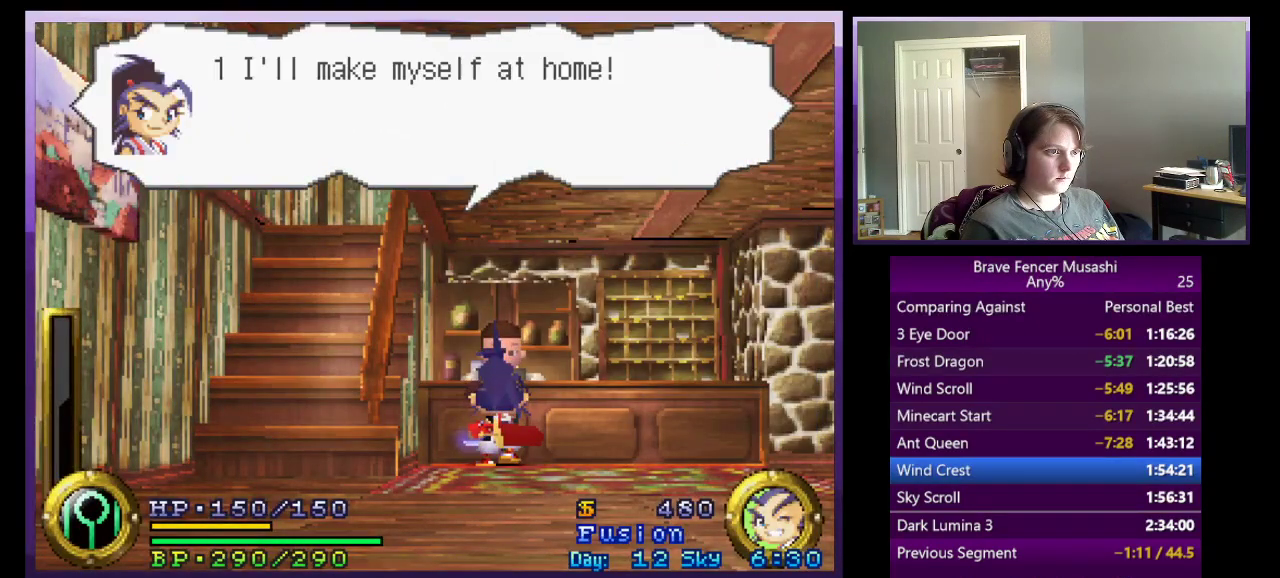
{"buttons": [], "left_stick": "center", "right_stick": "center", "events": [[133, "CIRCLE", "down"], [250, "CIRCLE", "up"], [350, "CROSS", "down"], [433, "CROSS", "up"]]}
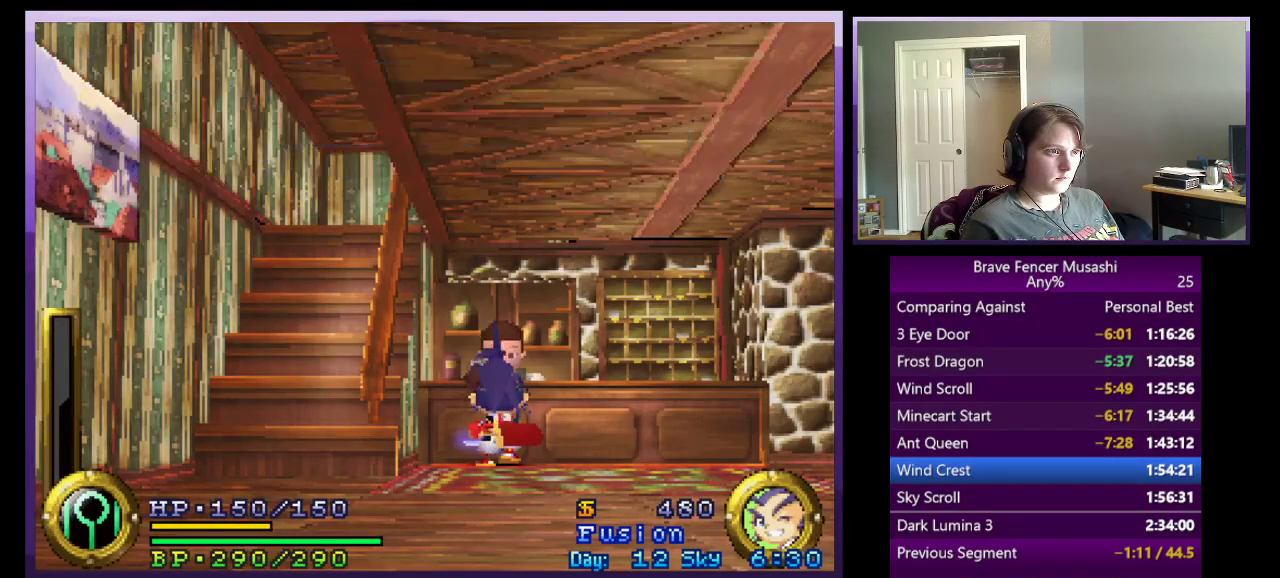
{"buttons": [], "left_stick": "center", "right_stick": "center", "events": [[33, "CIRCLE", "down"], [117, "CIRCLE", "up"], [200, "CIRCLE", "down"], [267, "CIRCLE", "up"], [350, "CIRCLE", "down"], [433, "CIRCLE", "up"]]}
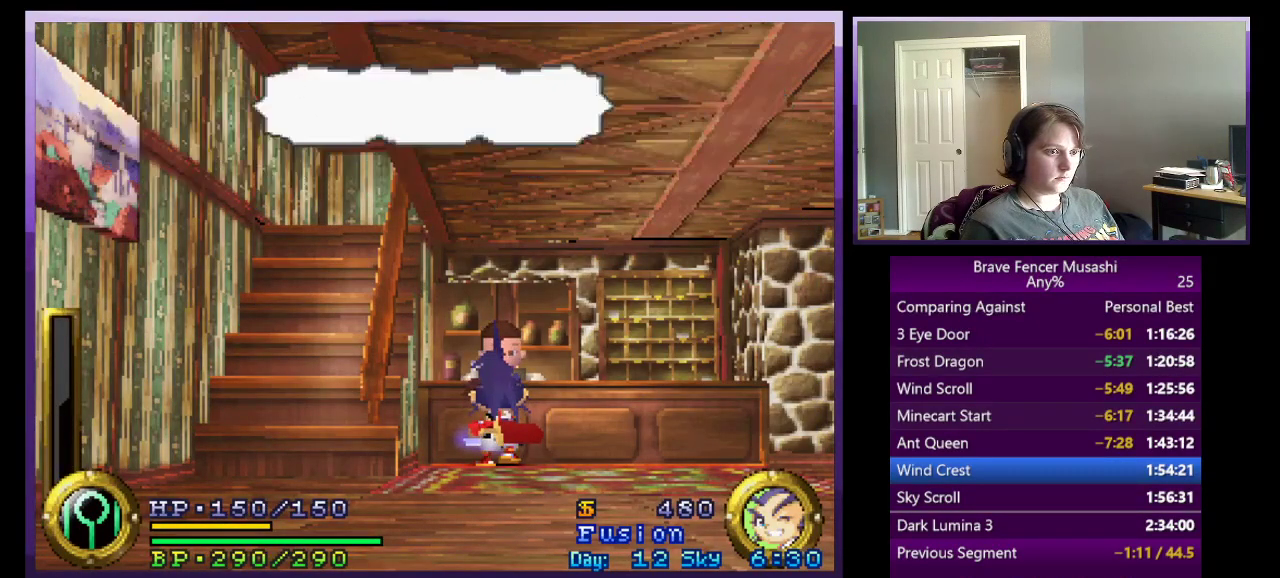
{"buttons": [], "left_stick": "center", "right_stick": "center", "events": [[17, "CIRCLE", "down"], [100, "CIRCLE", "up"], [183, "CIRCLE", "down"], [267, "CIRCLE", "up"], [350, "CIRCLE", "down"], [433, "CIRCLE", "up"]]}
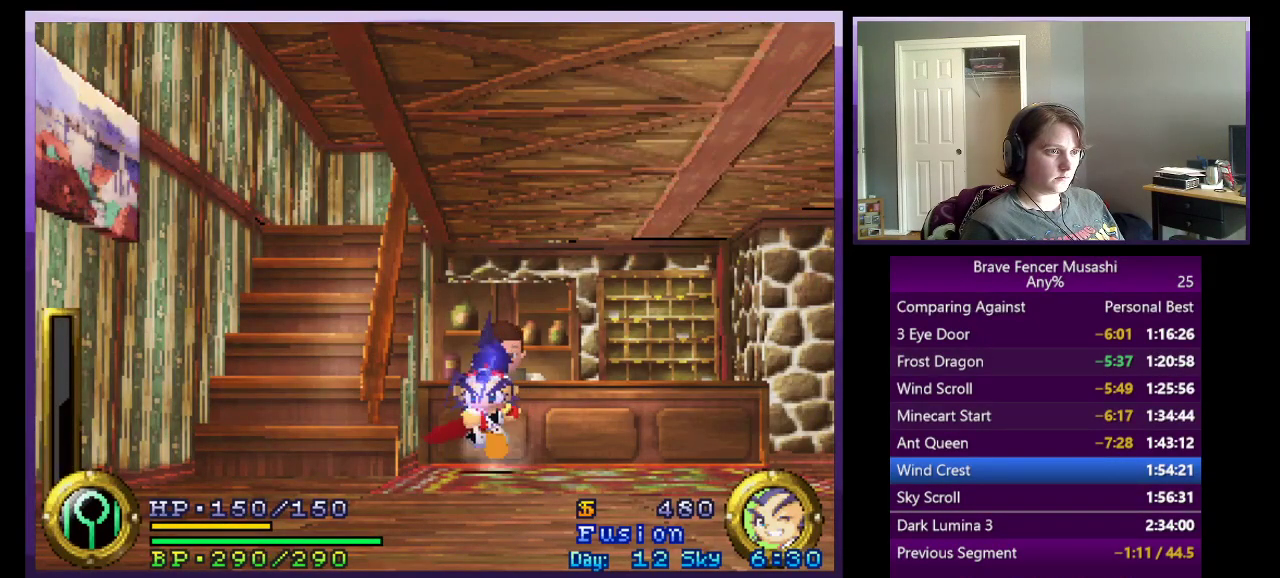
{"buttons": [], "left_stick": "center", "right_stick": "center", "events": []}